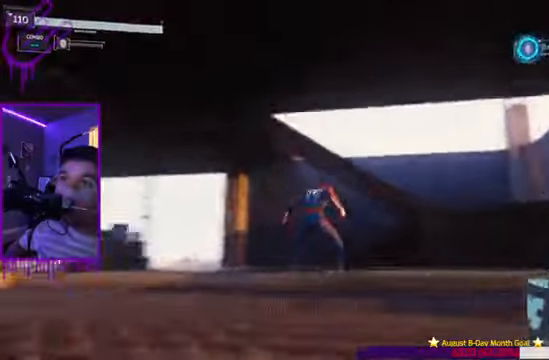
Gameplay with a controller (Xbox layout); each line is a JSON object with the inputs held at the frame after it. "events" lists button and stick changes between this image and that frame as [ms after this image, input, new state], when the widget could be followed in between. Not read: L3 R3.
{"buttons": ["L1"], "left_stick": "up", "right_stick": "right"}
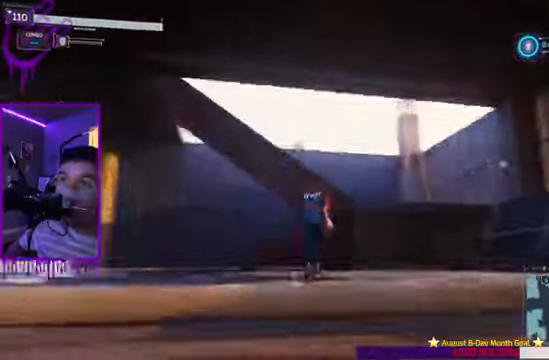
{"buttons": ["A", "L1"], "left_stick": "up", "right_stick": "center", "events": [[133, "right_stick", "center"], [467, "A", "down"]]}
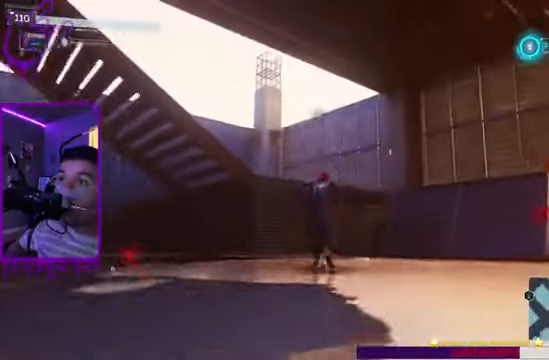
{"buttons": ["A", "L1"], "left_stick": "up", "right_stick": "center", "events": [[100, "A", "up"], [234, "A", "down"], [334, "A", "up"], [434, "A", "down"]]}
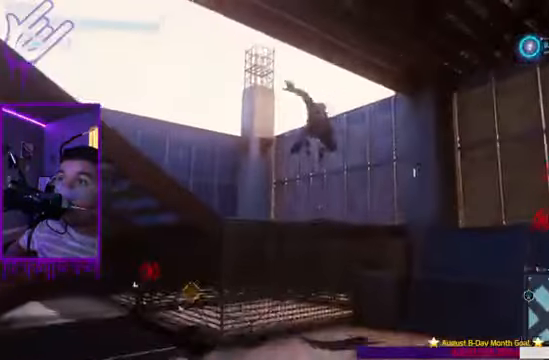
{"buttons": ["L1"], "left_stick": "up", "right_stick": "left", "events": [[66, "A", "up"], [467, "right_stick", "left"]]}
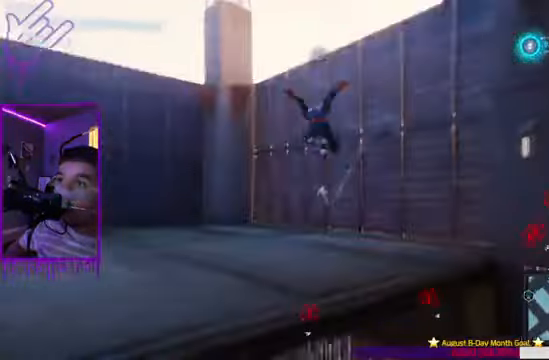
{"buttons": ["L1"], "left_stick": "up", "right_stick": "left", "events": []}
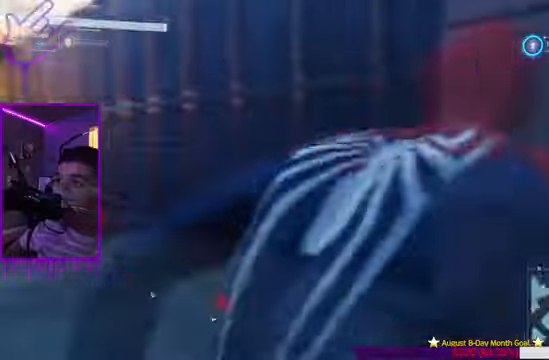
{"buttons": ["L1"], "left_stick": "up", "right_stick": "left", "events": []}
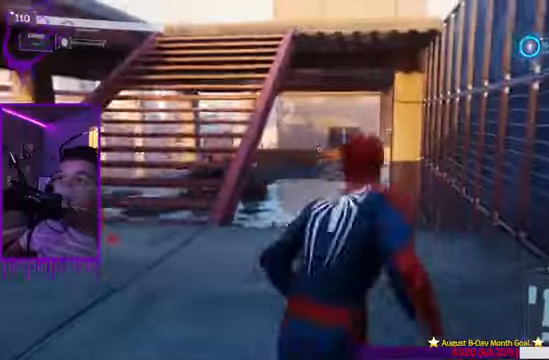
{"buttons": ["L1"], "left_stick": "up", "right_stick": "left", "events": []}
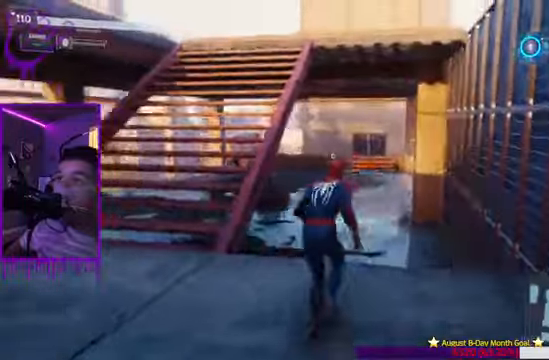
{"buttons": ["L1"], "left_stick": "up", "right_stick": "center", "events": [[167, "A", "down"], [167, "right_stick", "center"], [233, "A", "up"], [300, "A", "down"], [467, "A", "up"]]}
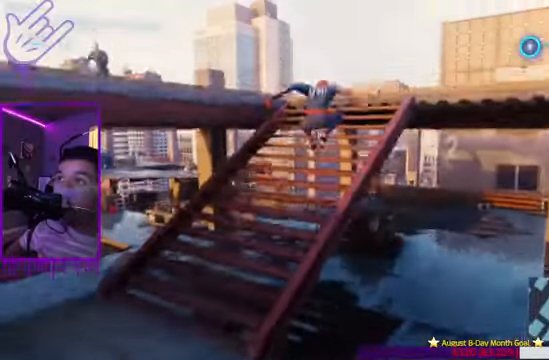
{"buttons": ["L1"], "left_stick": "up", "right_stick": "center", "events": []}
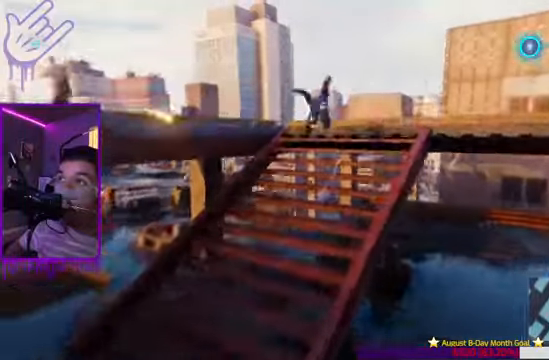
{"buttons": ["L1"], "left_stick": "up", "right_stick": "left", "events": [[400, "right_stick", "left"]]}
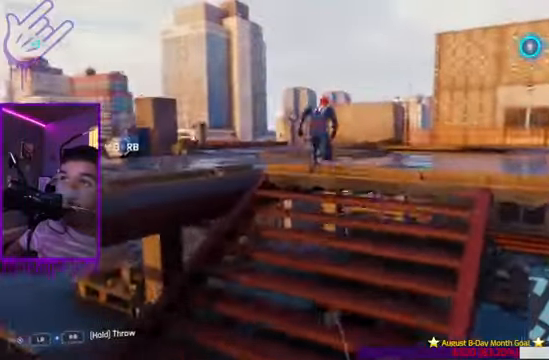
{"buttons": ["L1"], "left_stick": "up", "right_stick": "left", "events": []}
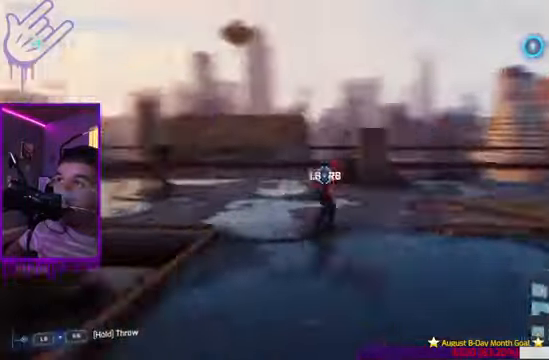
{"buttons": ["L1"], "left_stick": "up", "right_stick": "center", "events": [[133, "right_stick", "down-left"], [434, "right_stick", "center"]]}